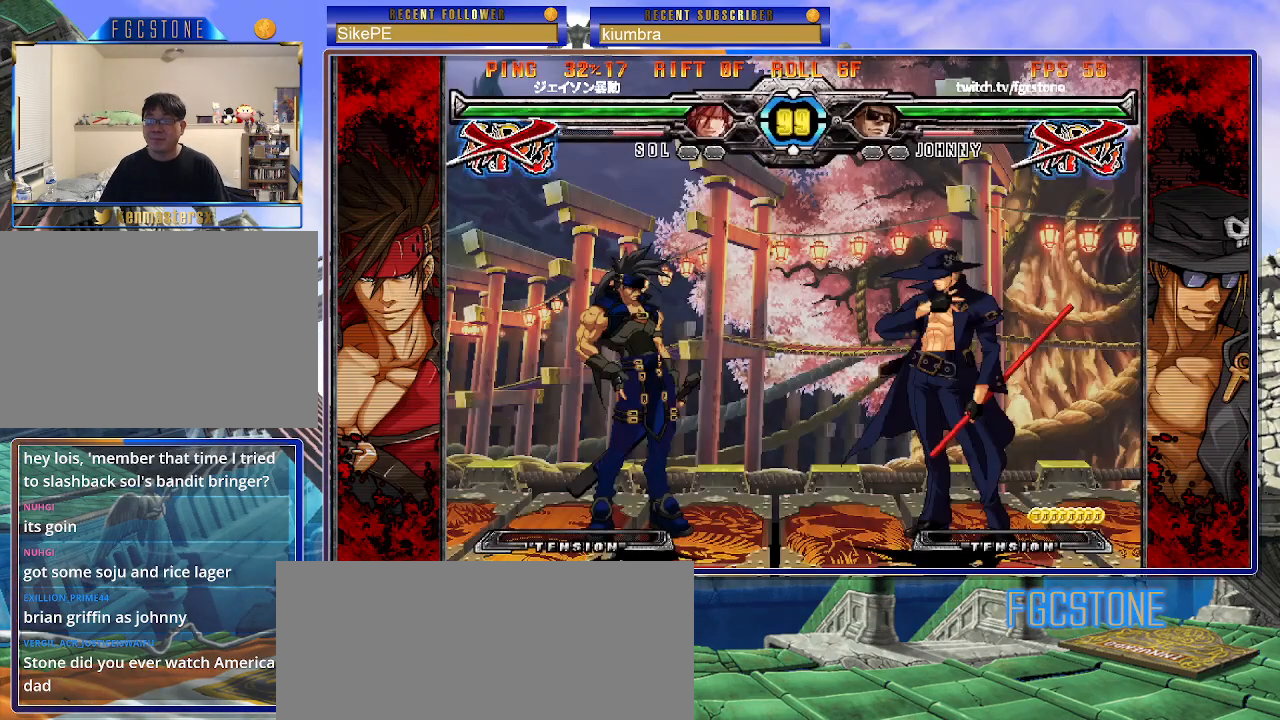
Gameplay with a controller (arcade stick); each line is a JSON object with the inputs held at the frame after it. "events" lists button and stick changes between this image and that frame as [ms after this image, input, new state], when the widget could be followed in between. Not read: L3 R3.
{"buttons": ["K"], "left_stick": "center", "events": [[417, "K", "down"]]}
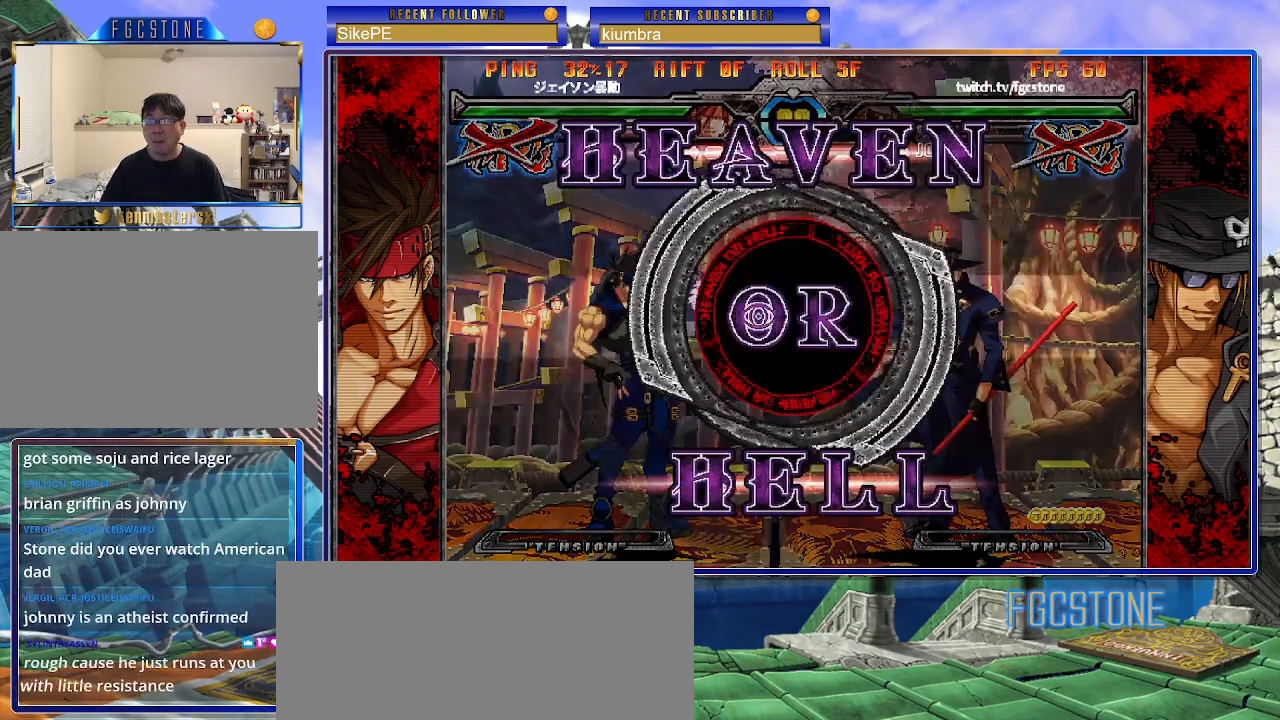
{"buttons": [], "left_stick": "center", "events": [[17, "S", "down"], [50, "HS", "down"], [50, "K", "up"], [133, "HS", "up"], [150, "K", "down"], [200, "S", "up"], [217, "K", "up"]]}
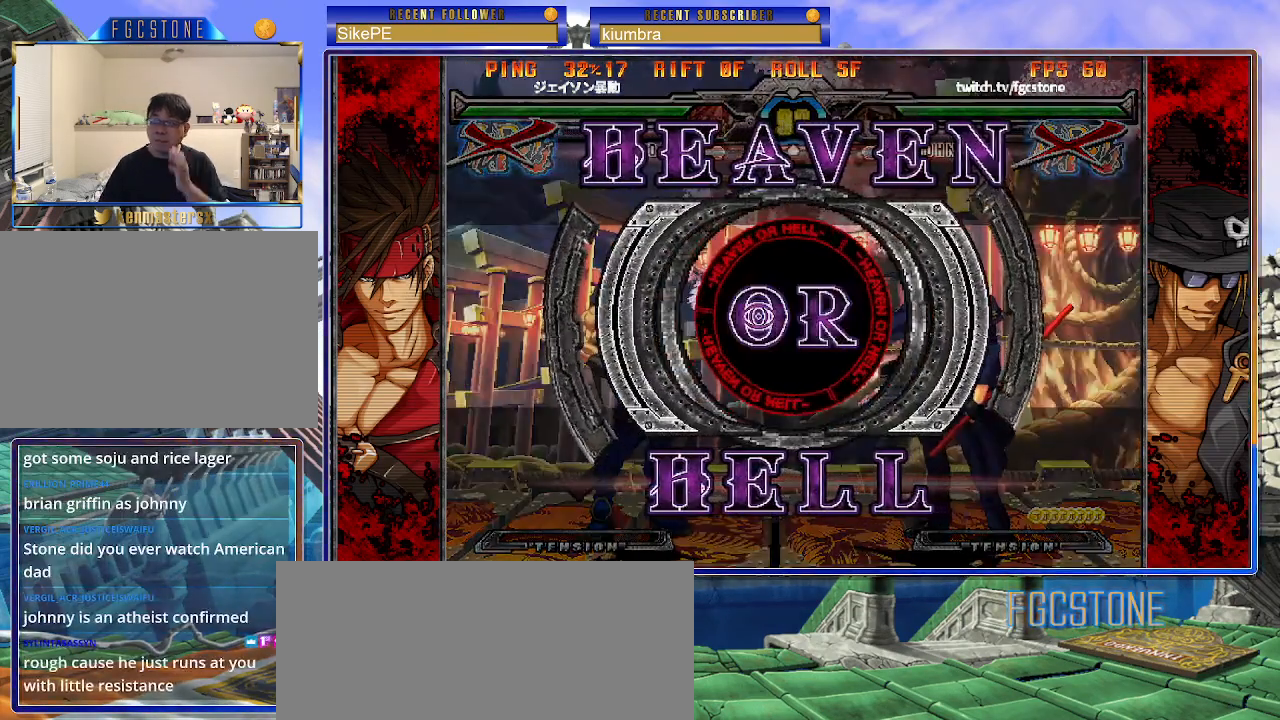
{"buttons": [], "left_stick": "center", "events": []}
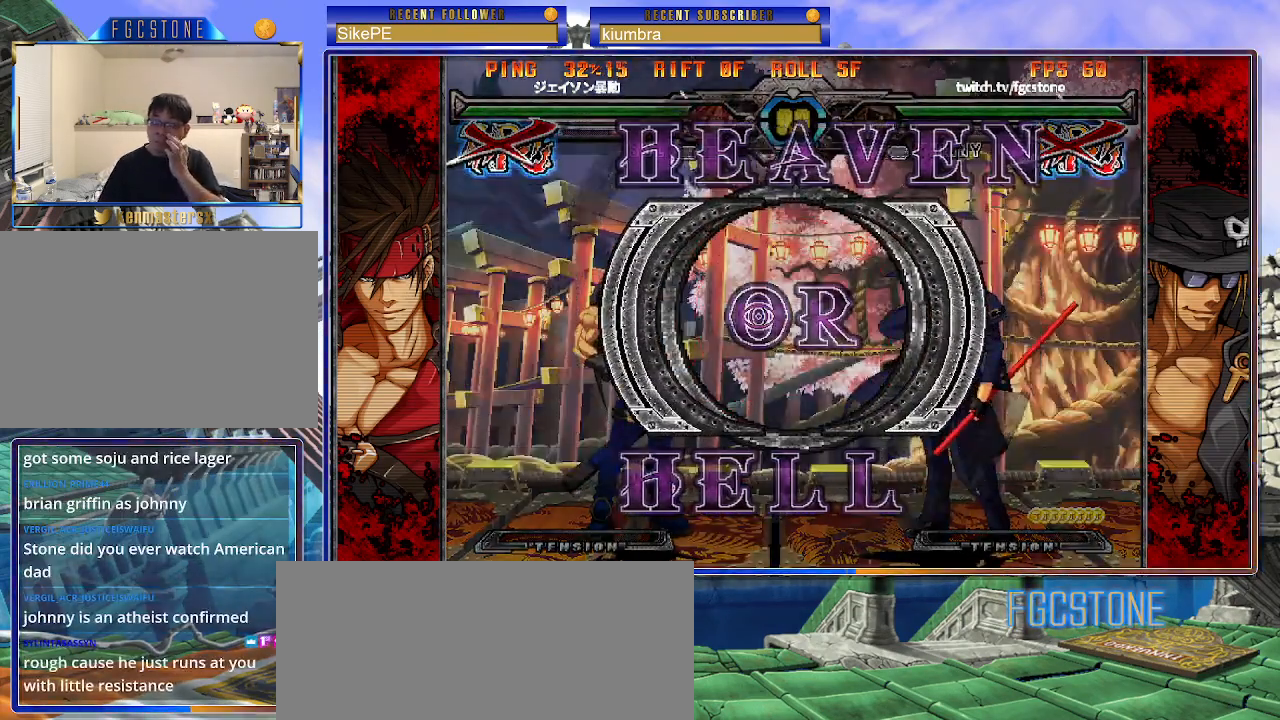
{"buttons": [], "left_stick": "center", "events": []}
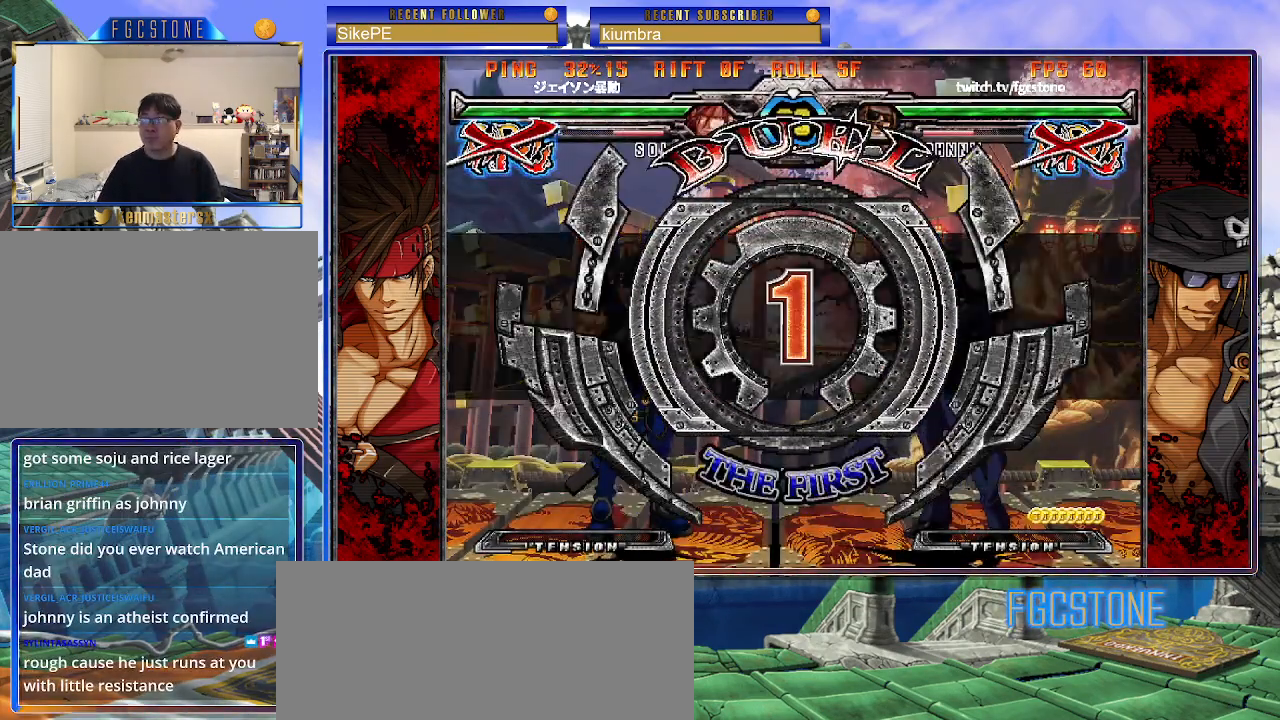
{"buttons": [], "left_stick": "center", "events": []}
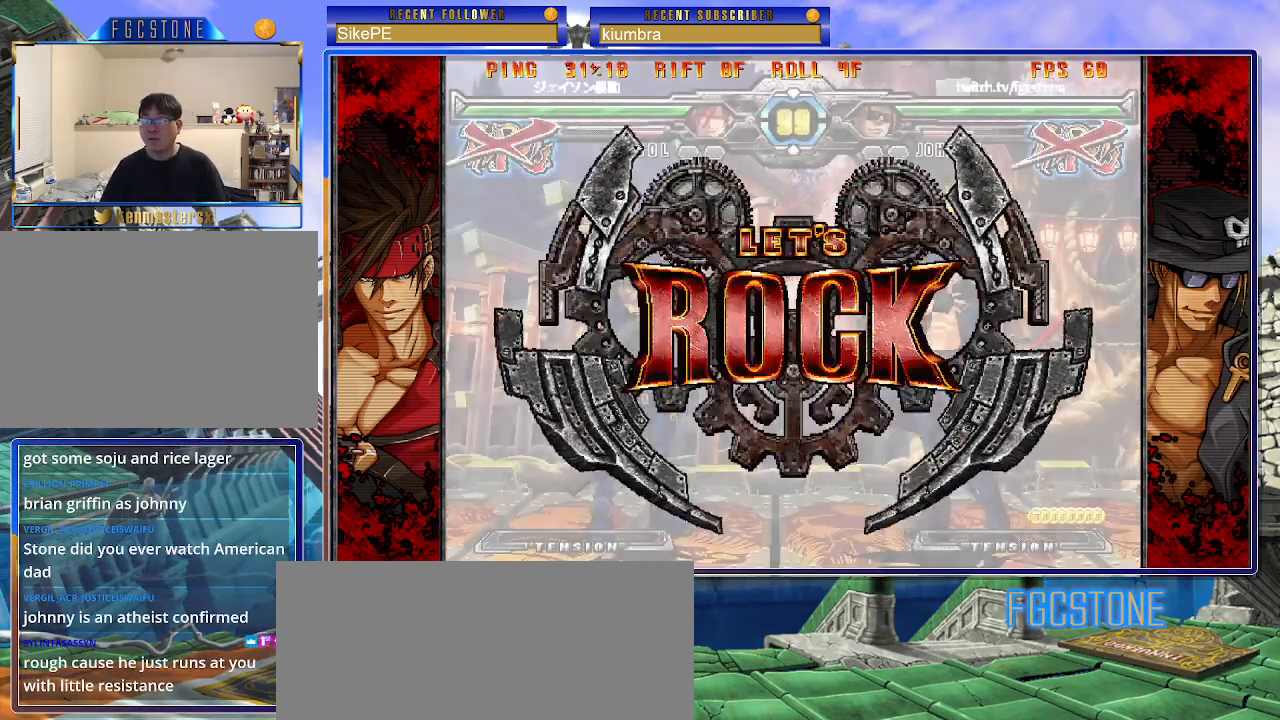
{"buttons": [], "left_stick": "left", "events": [[283, "left_stick", "left"]]}
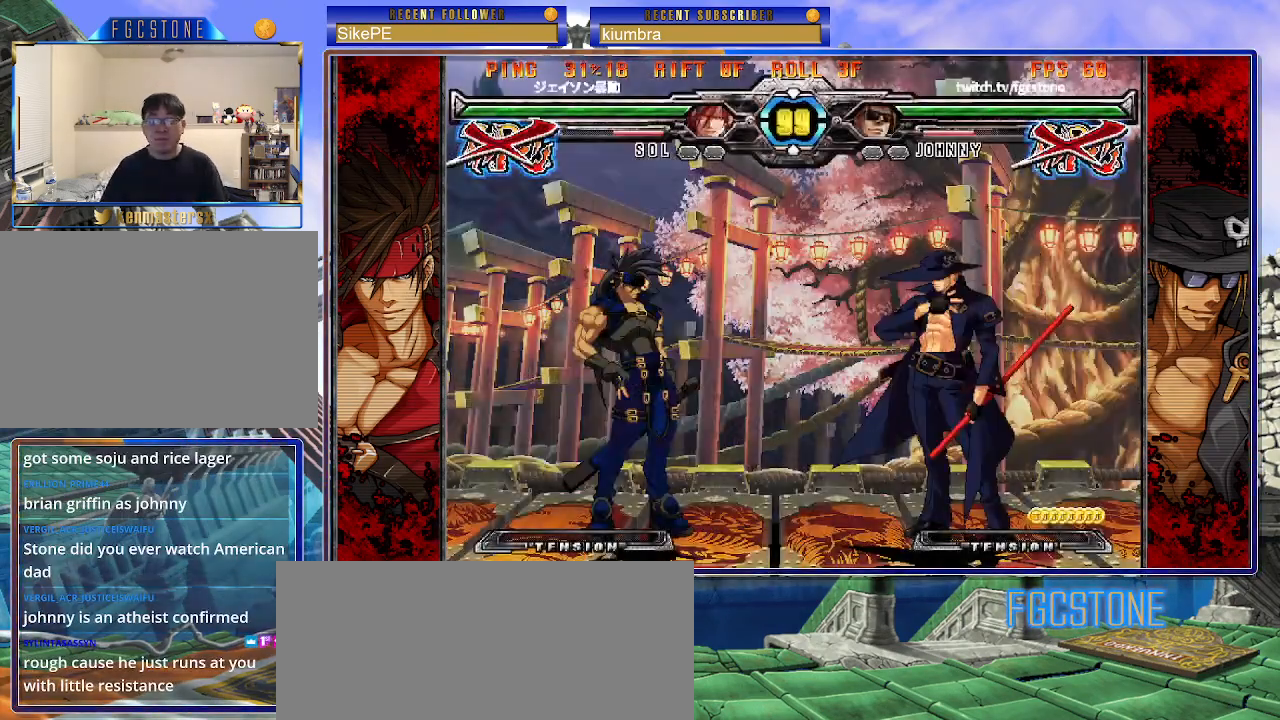
{"buttons": [], "left_stick": "center", "events": [[83, "left_stick", "center"], [167, "left_stick", "up-right"], [433, "left_stick", "center"]]}
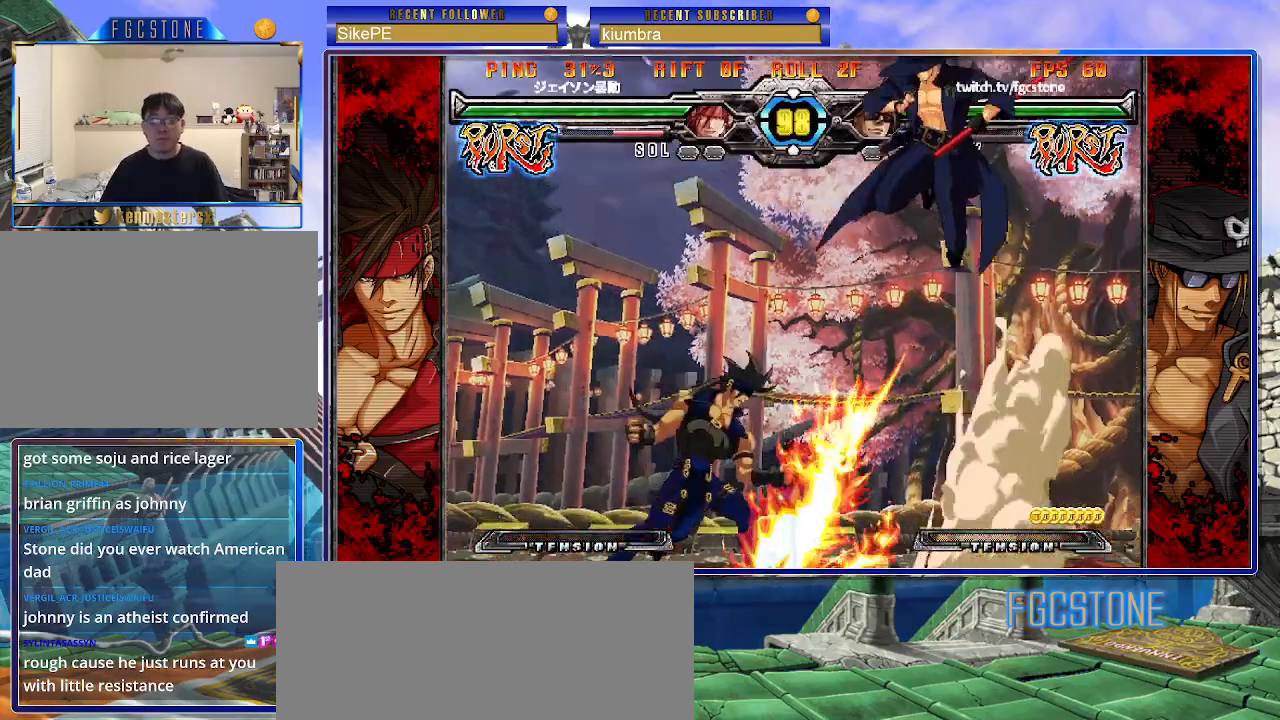
{"buttons": ["K"], "left_stick": "center", "events": [[267, "left_stick", "left"], [350, "left_stick", "center"], [400, "left_stick", "left"], [500, "K", "down"], [500, "left_stick", "center"]]}
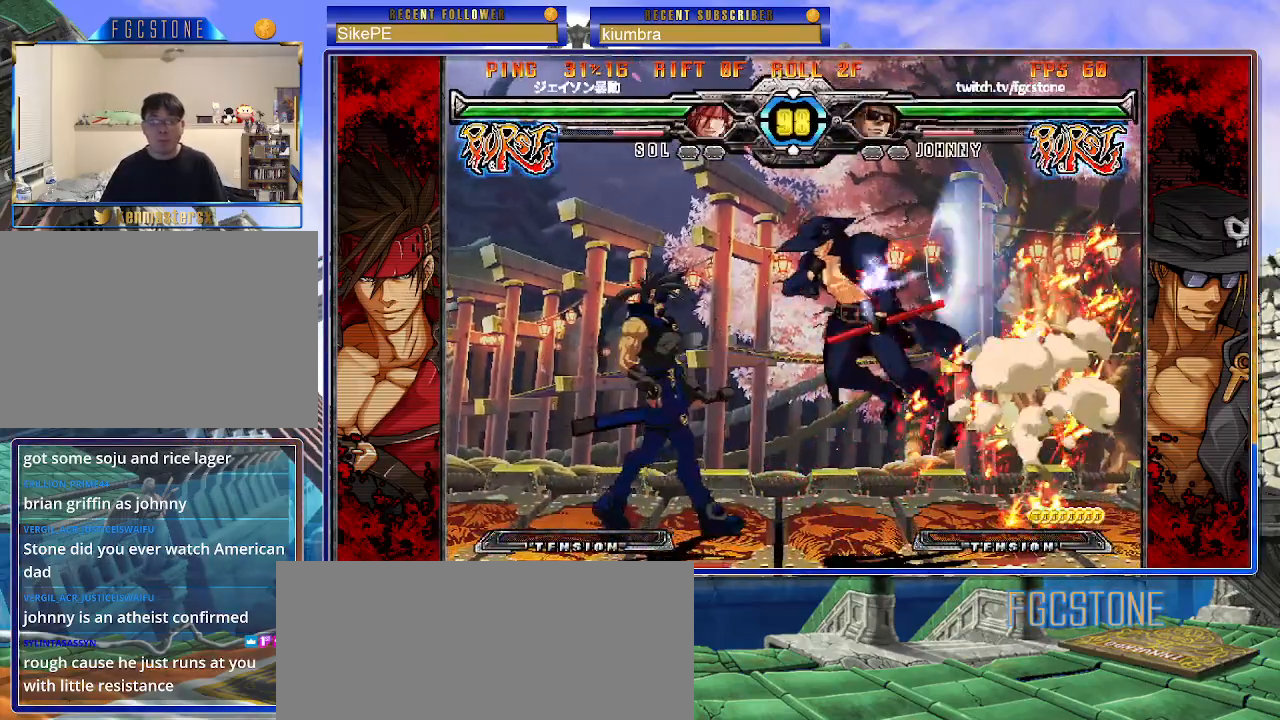
{"buttons": ["S"], "left_stick": "right", "events": [[100, "K", "up"], [167, "P", "down"], [250, "P", "up"], [483, "S", "down"], [500, "left_stick", "right"]]}
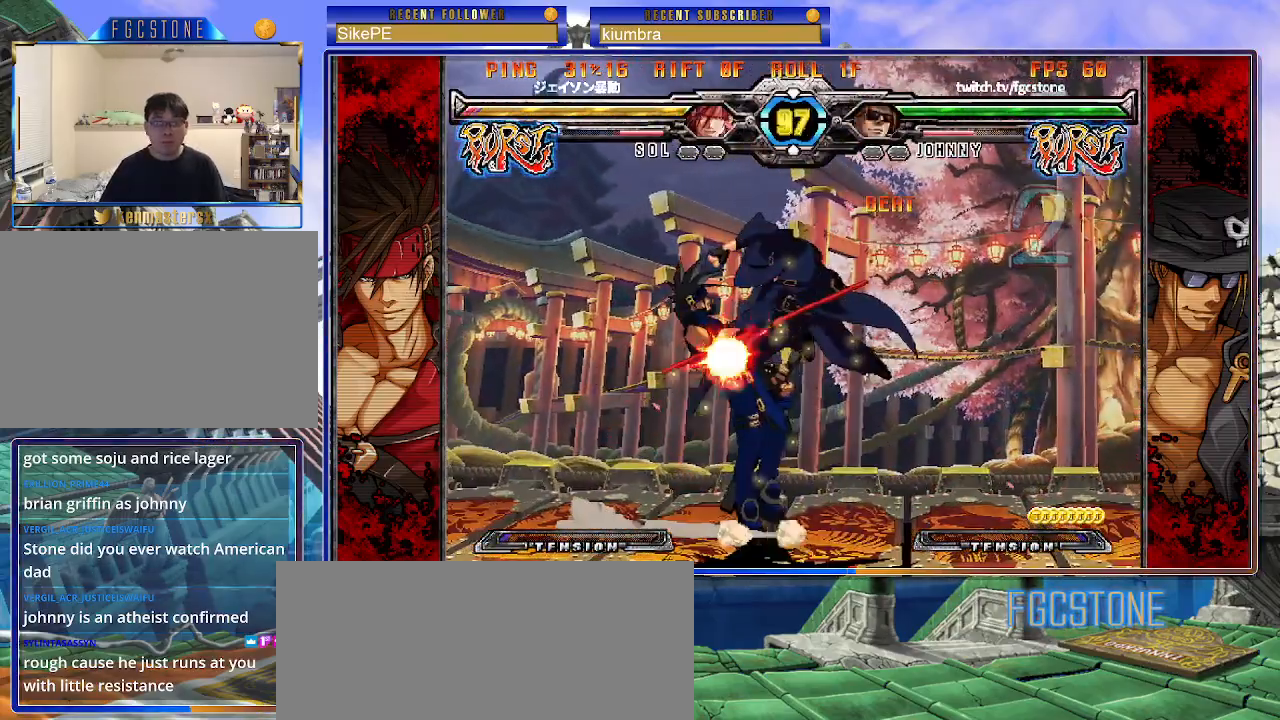
{"buttons": [], "left_stick": "right", "events": [[67, "S", "up"]]}
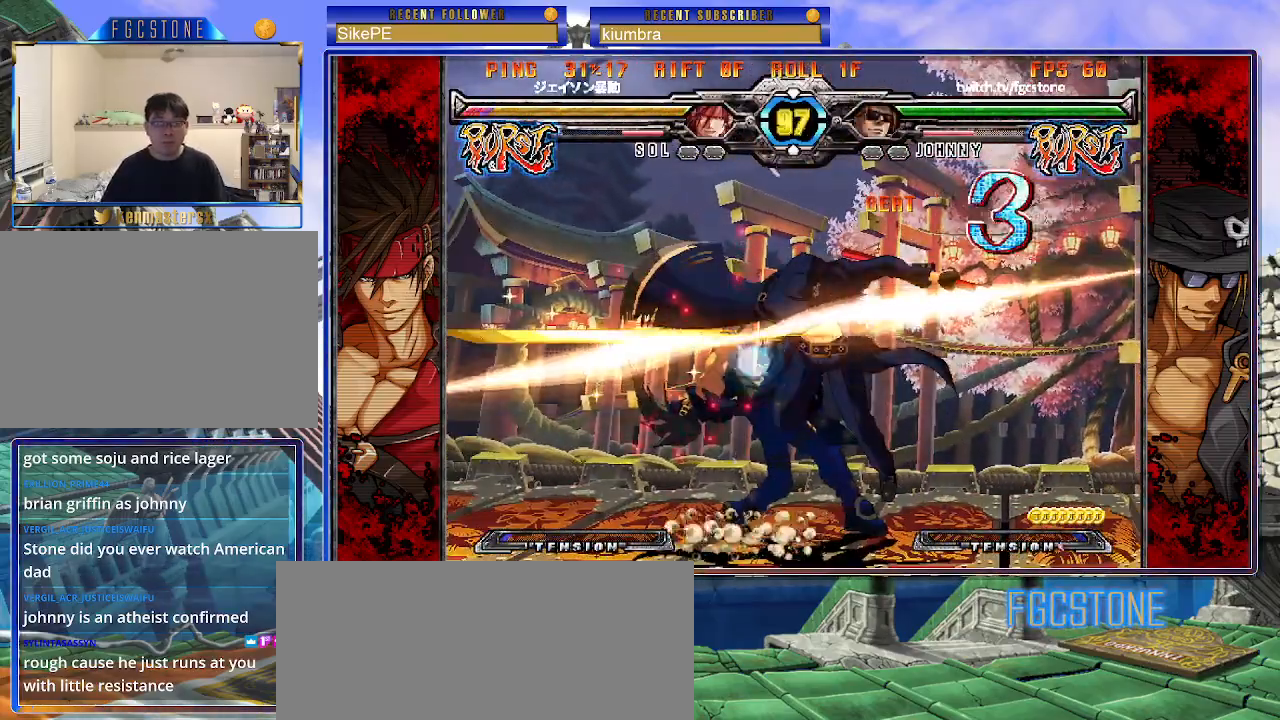
{"buttons": [], "left_stick": "down-right", "events": [[33, "K", "down"], [133, "K", "up"], [267, "S", "down"], [300, "left_stick", "down-right"], [350, "S", "up"]]}
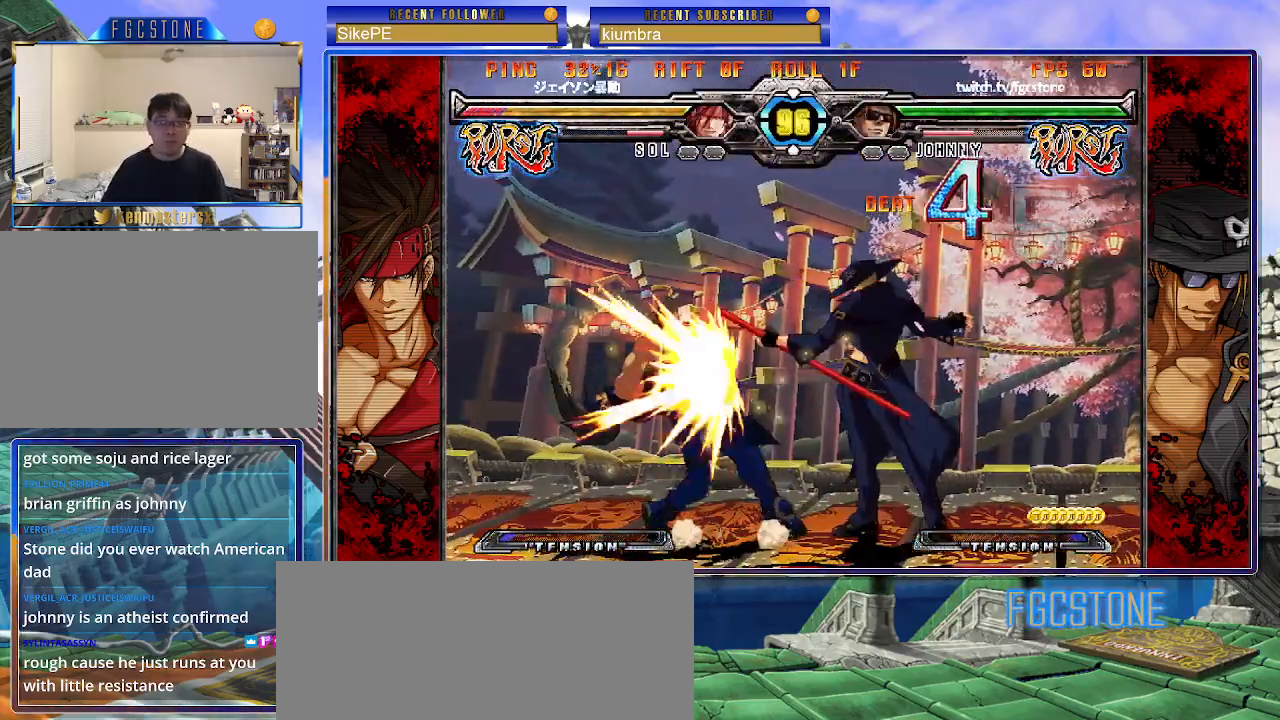
{"buttons": [], "left_stick": "center", "events": [[117, "left_stick", "down"], [217, "HS", "down"], [250, "left_stick", "center"], [317, "HS", "up"]]}
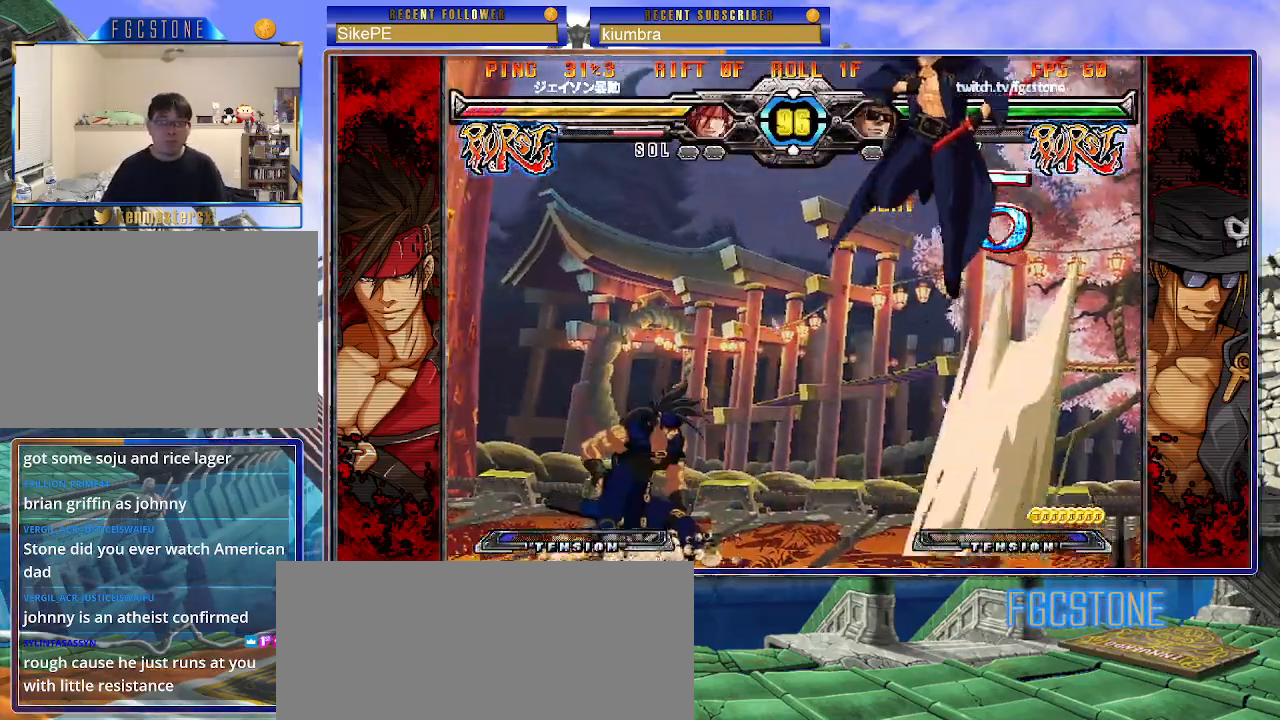
{"buttons": [], "left_stick": "up-left", "events": [[417, "left_stick", "up-left"]]}
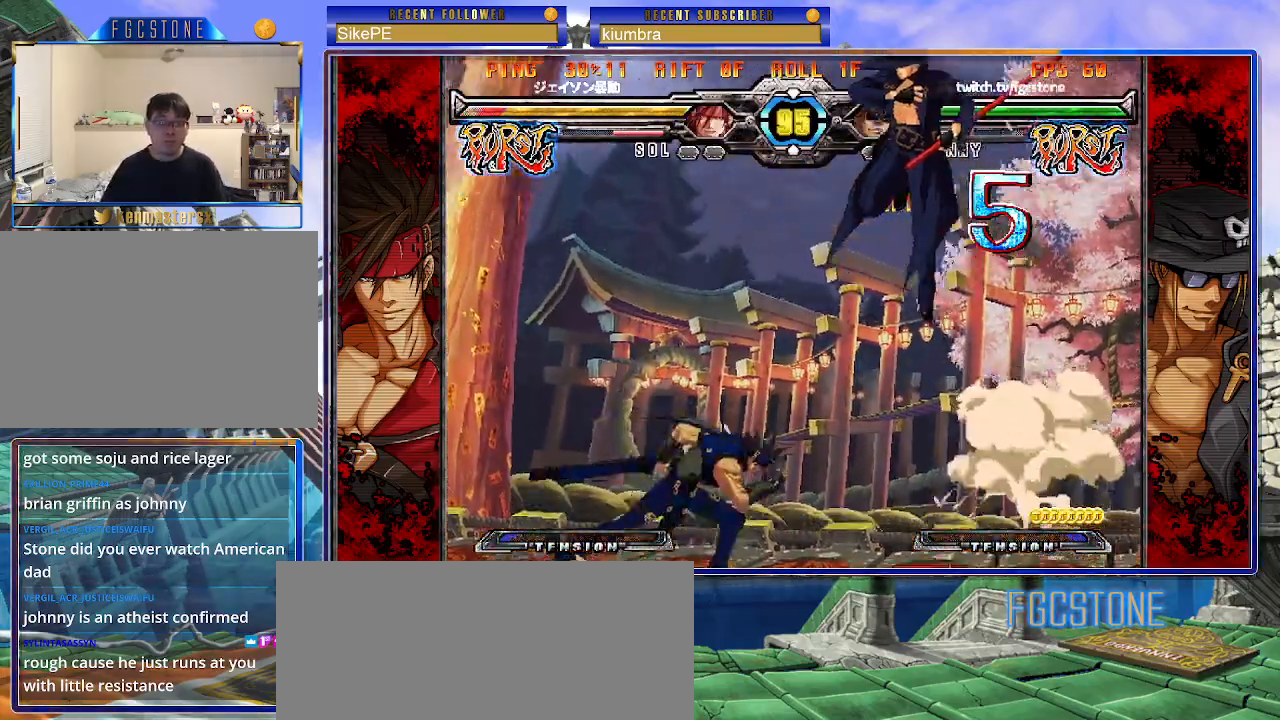
{"buttons": ["HS"], "left_stick": "left", "events": [[133, "left_stick", "center"], [200, "left_stick", "right"], [400, "left_stick", "left"], [467, "HS", "down"]]}
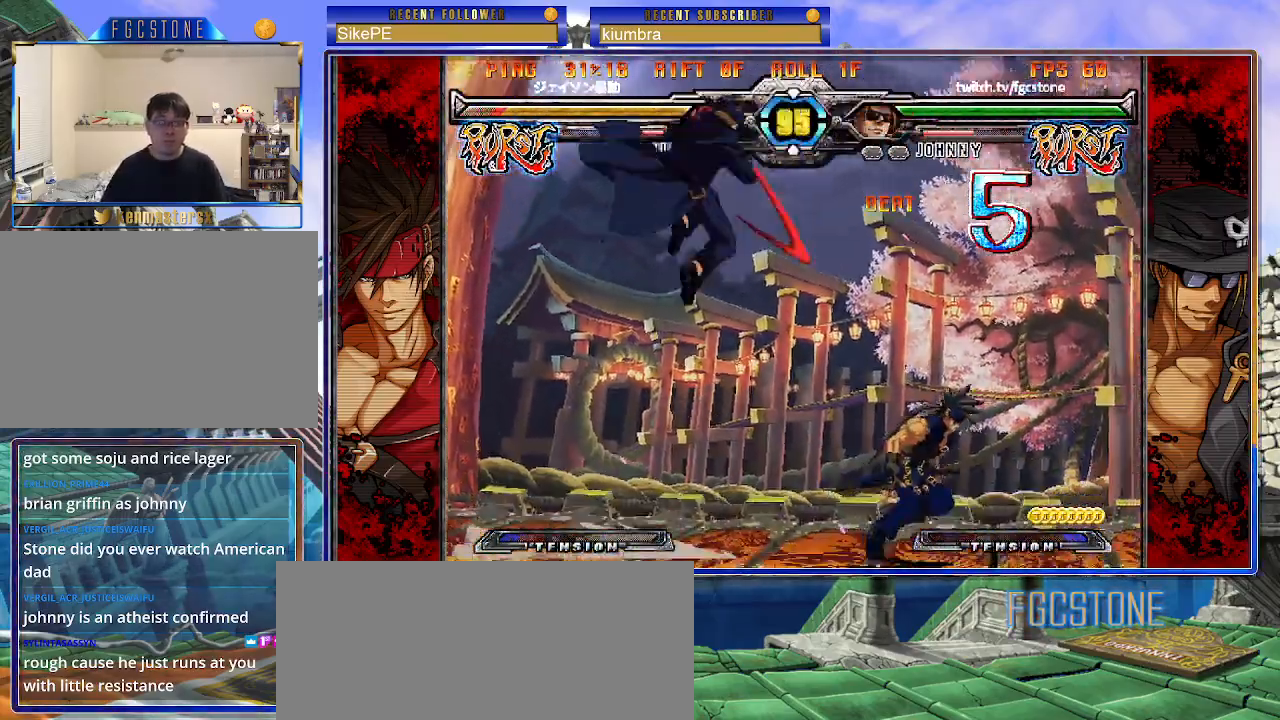
{"buttons": [], "left_stick": "center", "events": [[33, "HS", "up"], [150, "left_stick", "down"], [233, "left_stick", "right"], [283, "HS", "down"], [333, "left_stick", "center"], [367, "HS", "up"]]}
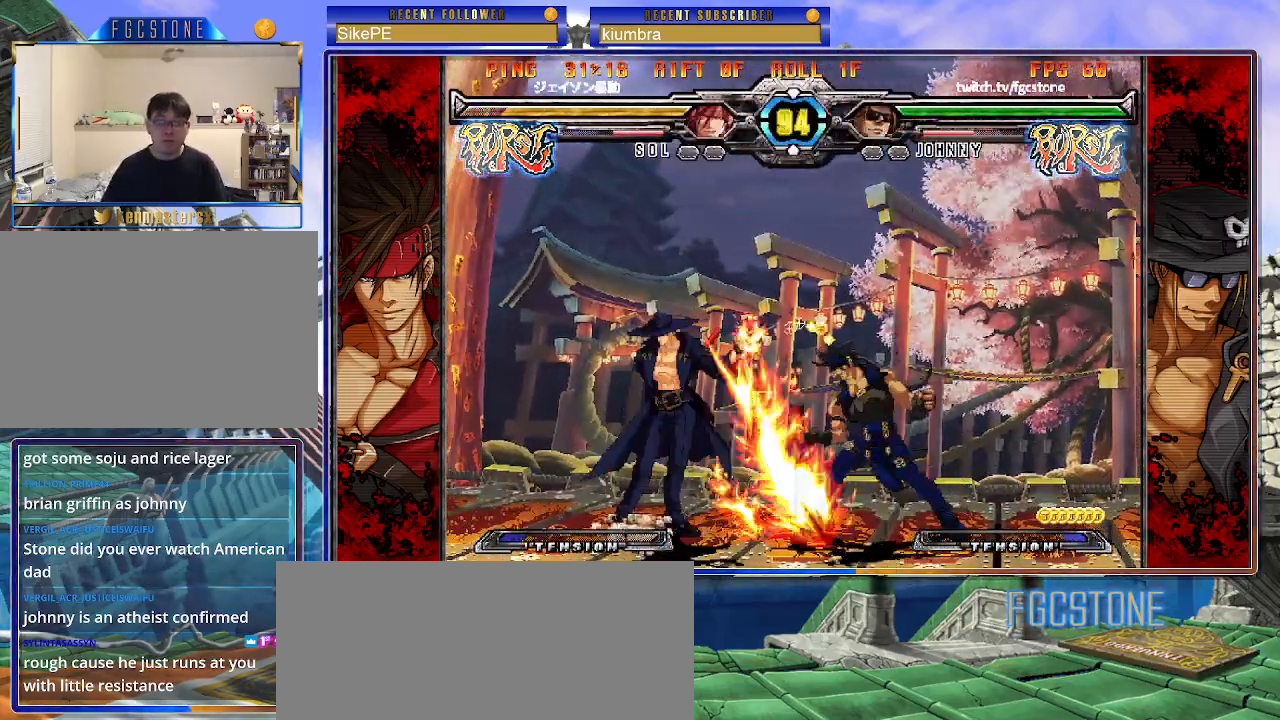
{"buttons": [], "left_stick": "left", "events": [[100, "left_stick", "left"]]}
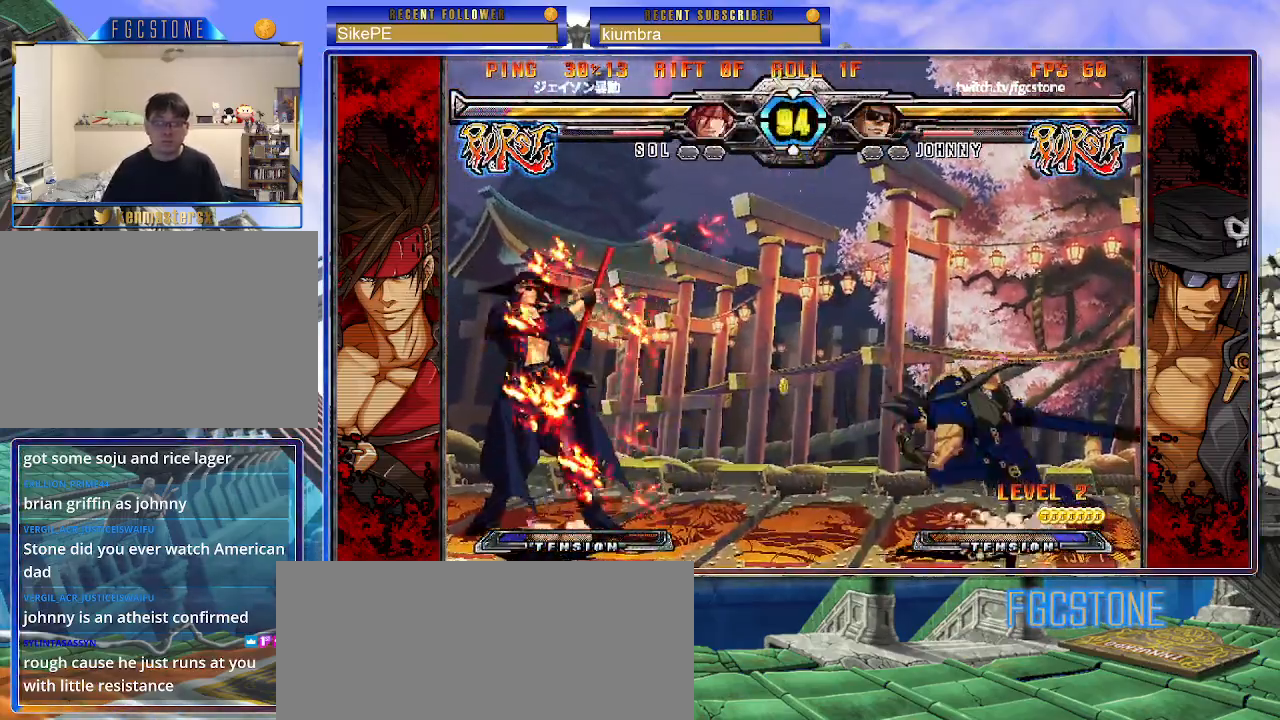
{"buttons": [], "left_stick": "up-left", "events": [[83, "left_stick", "center"], [133, "left_stick", "left"], [233, "left_stick", "up-left"]]}
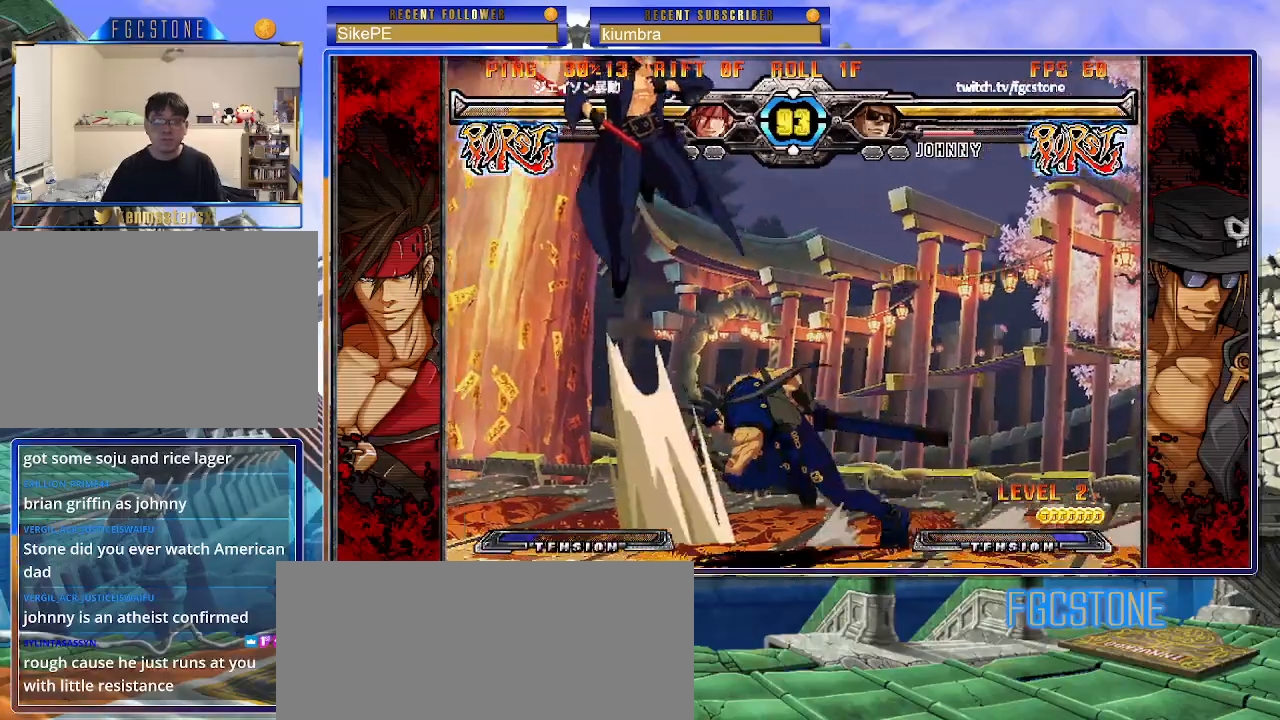
{"buttons": [], "left_stick": "center", "events": [[33, "left_stick", "center"], [233, "HS", "down"], [367, "HS", "up"]]}
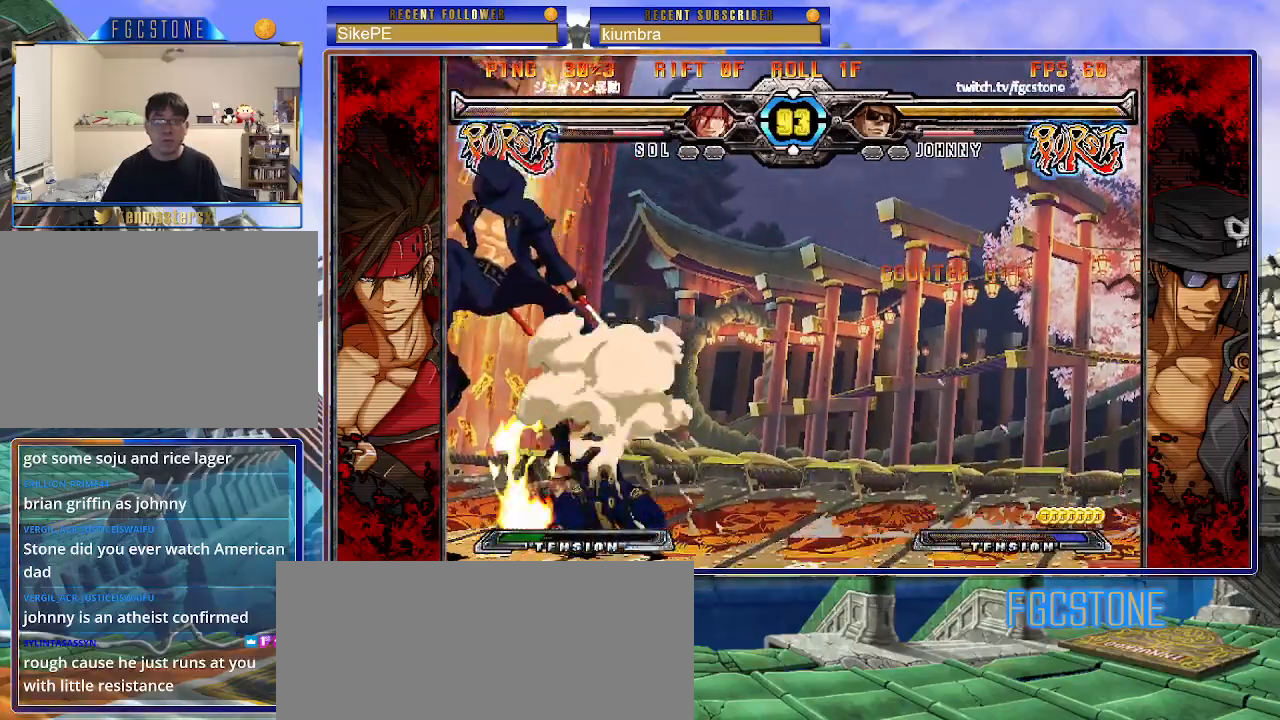
{"buttons": [], "left_stick": "center", "events": [[17, "left_stick", "left"], [200, "left_stick", "center"], [300, "left_stick", "right"], [367, "left_stick", "center"]]}
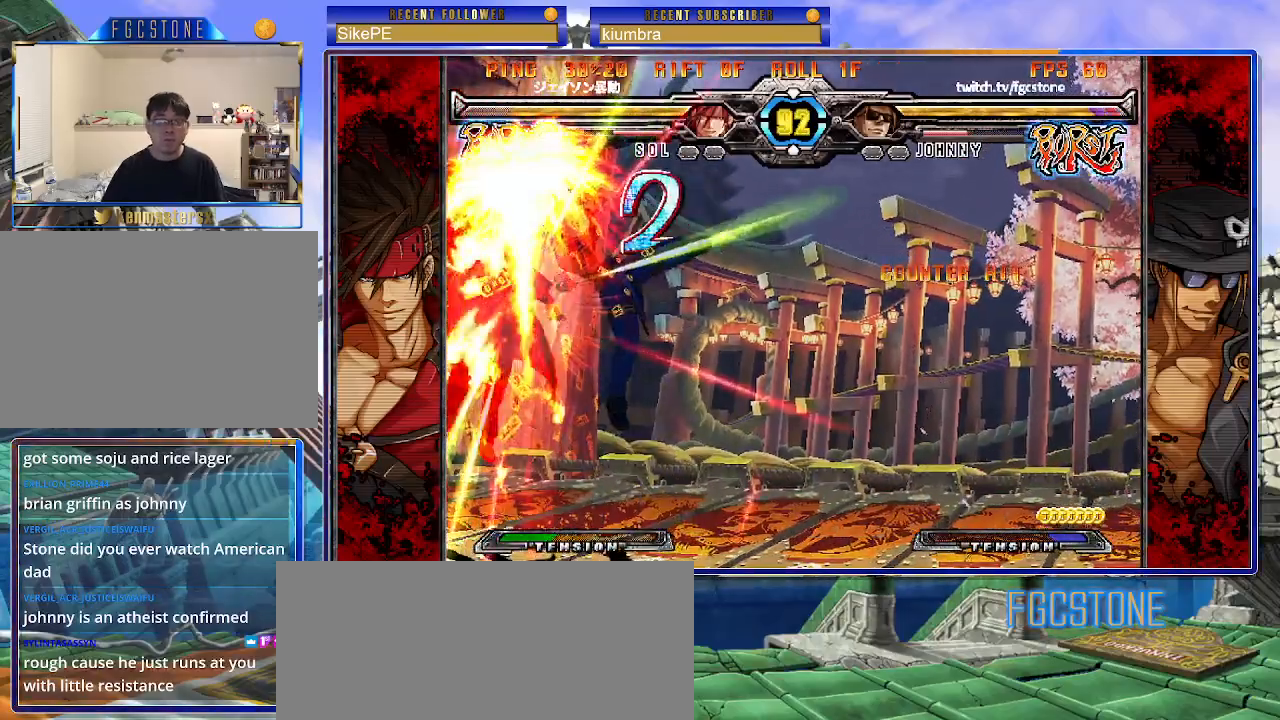
{"buttons": [], "left_stick": "center", "events": []}
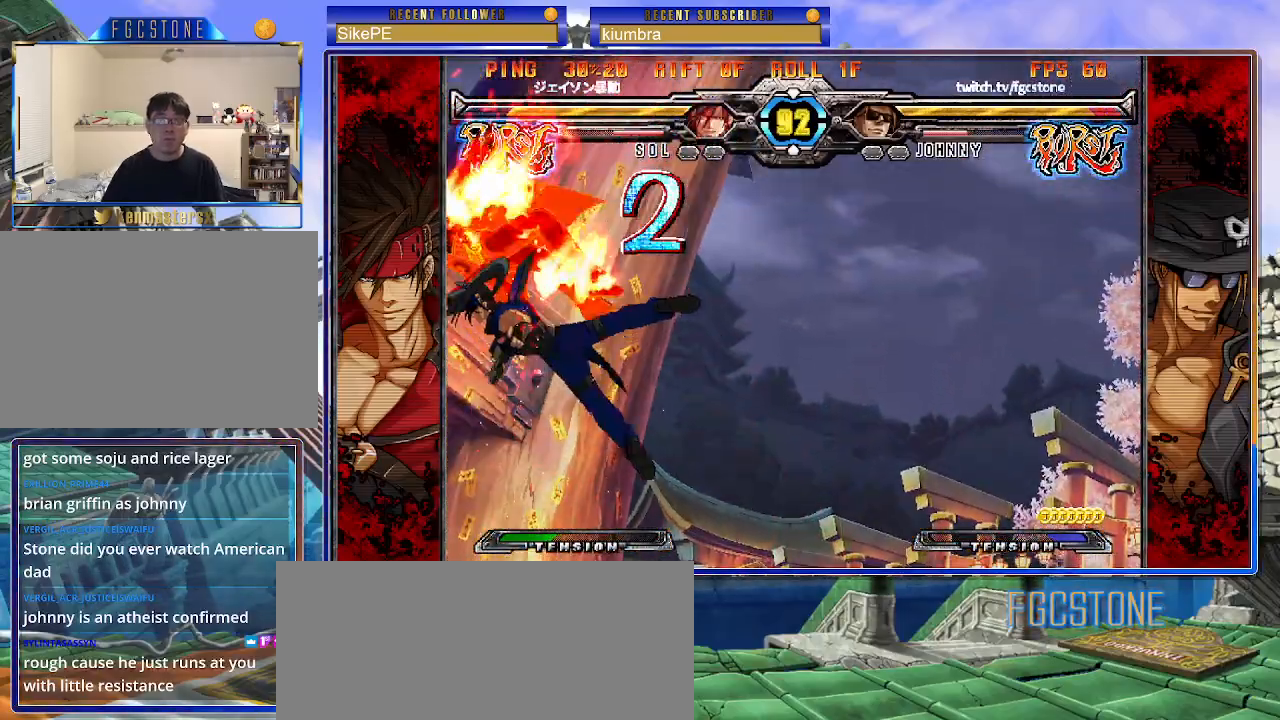
{"buttons": [], "left_stick": "center", "events": [[433, "K", "down"], [500, "K", "up"]]}
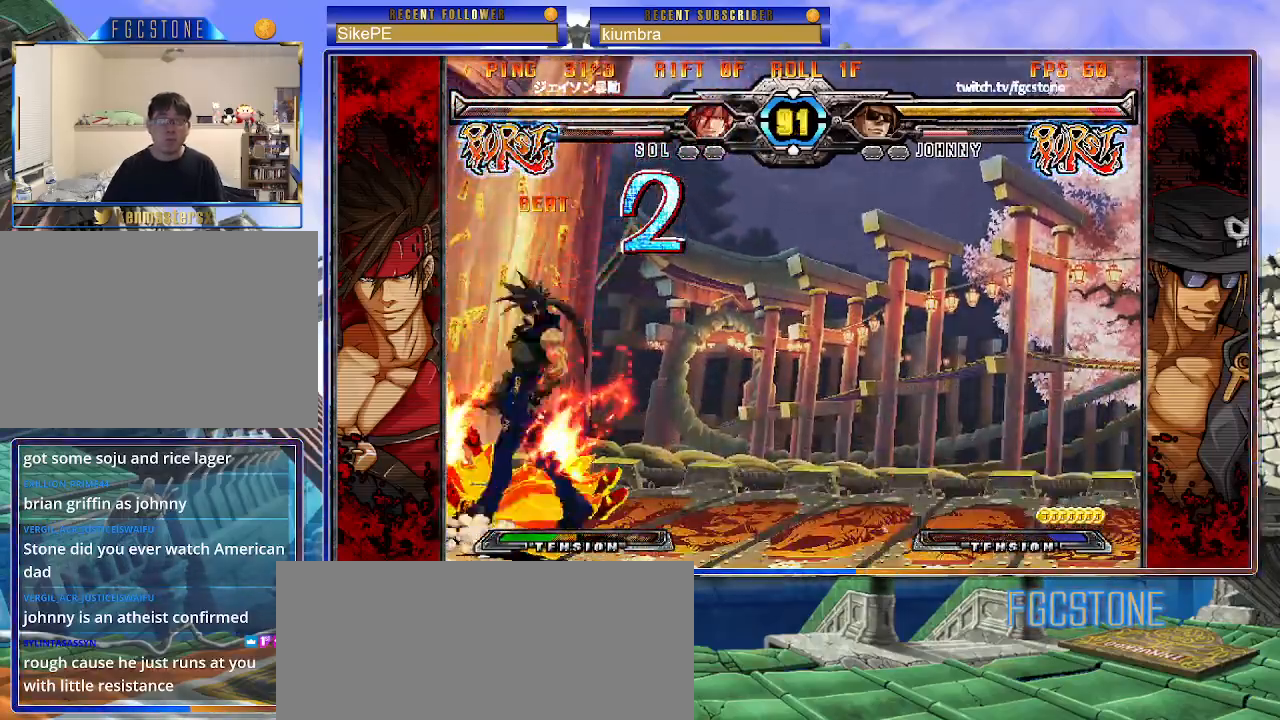
{"buttons": [], "left_stick": "center", "events": []}
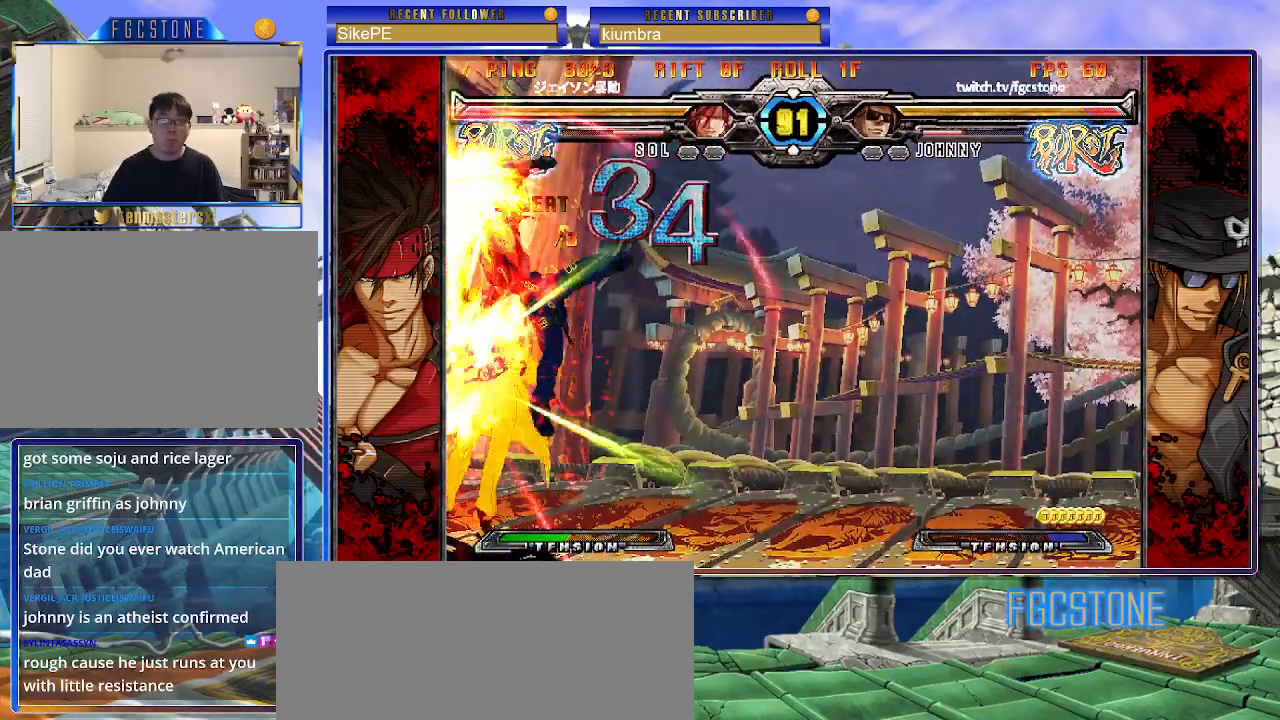
{"buttons": [], "left_stick": "center", "events": [[217, "K", "down"], [317, "K", "up"], [367, "K", "down"], [450, "K", "up"]]}
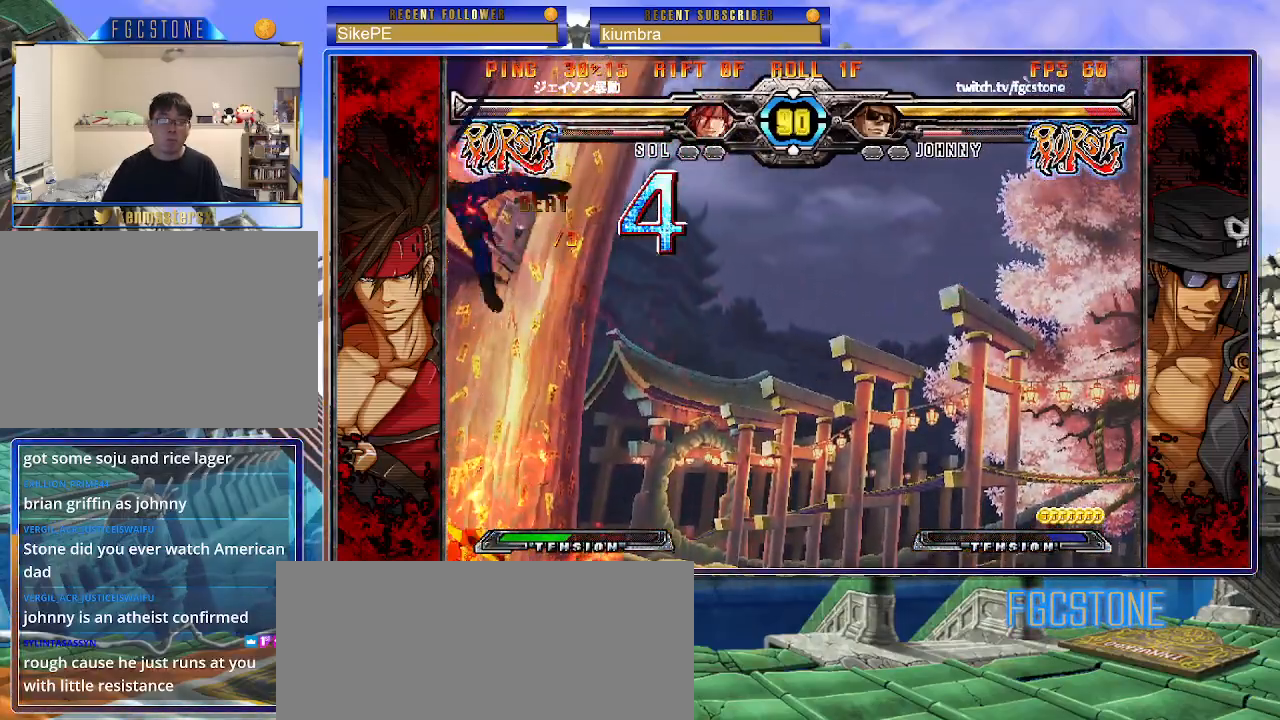
{"buttons": ["S"], "left_stick": "right", "events": [[200, "left_stick", "right"], [367, "K", "down"], [450, "K", "up"], [500, "S", "down"]]}
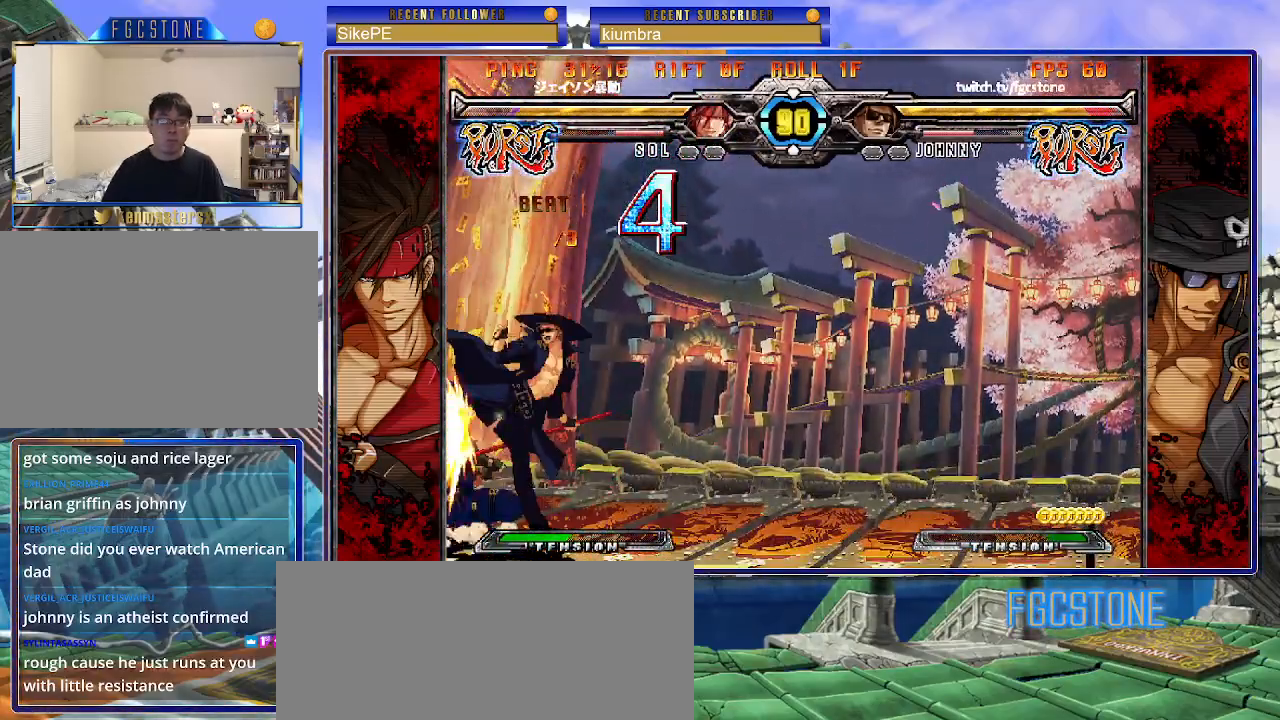
{"buttons": [], "left_stick": "down-right", "events": [[117, "S", "up"], [467, "left_stick", "down-right"]]}
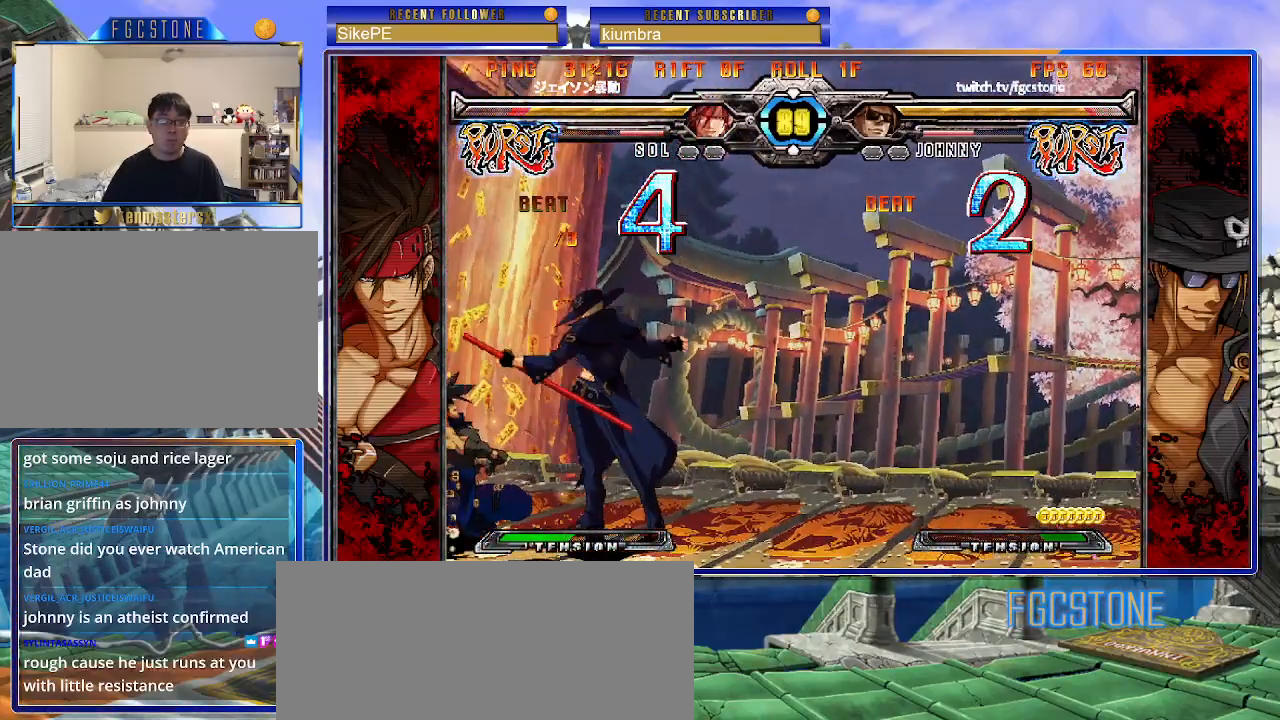
{"buttons": [], "left_stick": "down-right", "events": []}
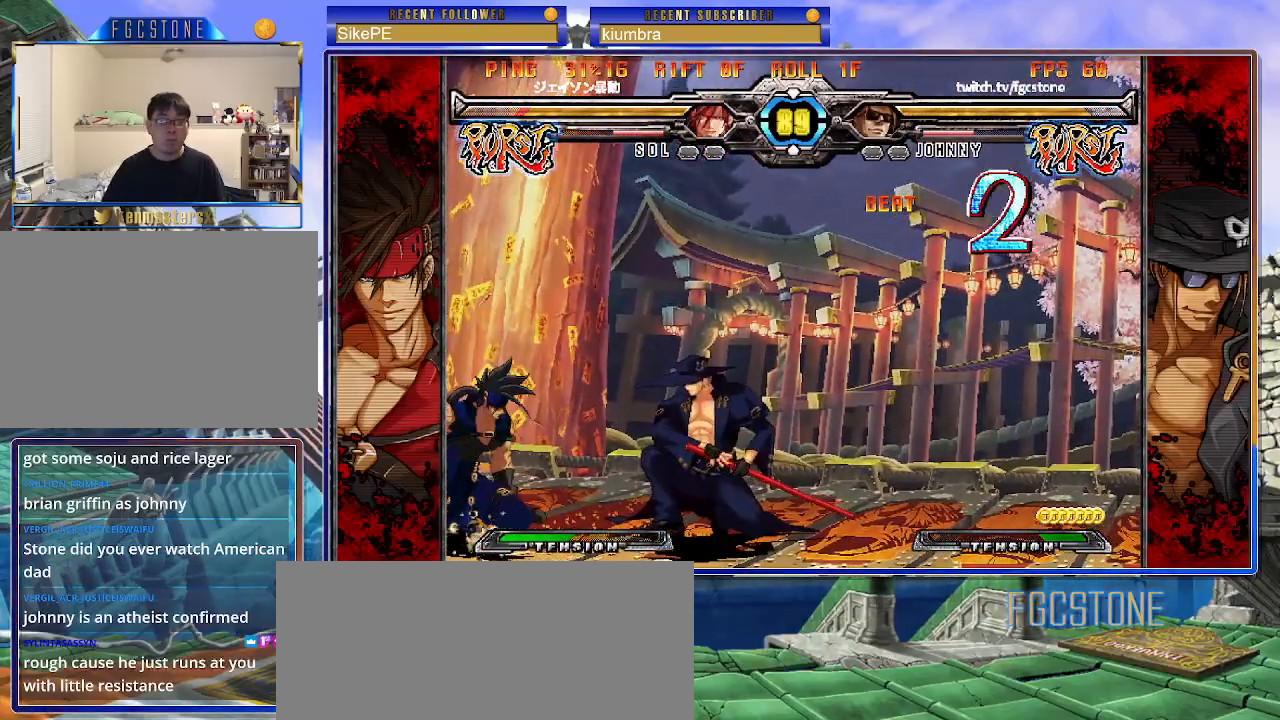
{"buttons": ["HS", "K"], "left_stick": "left", "events": [[17, "left_stick", "right"], [33, "HS", "down"], [133, "HS", "up"], [200, "left_stick", "down"], [283, "left_stick", "left"], [333, "left_stick", "center"], [367, "K", "down"], [483, "HS", "down"], [483, "left_stick", "left"]]}
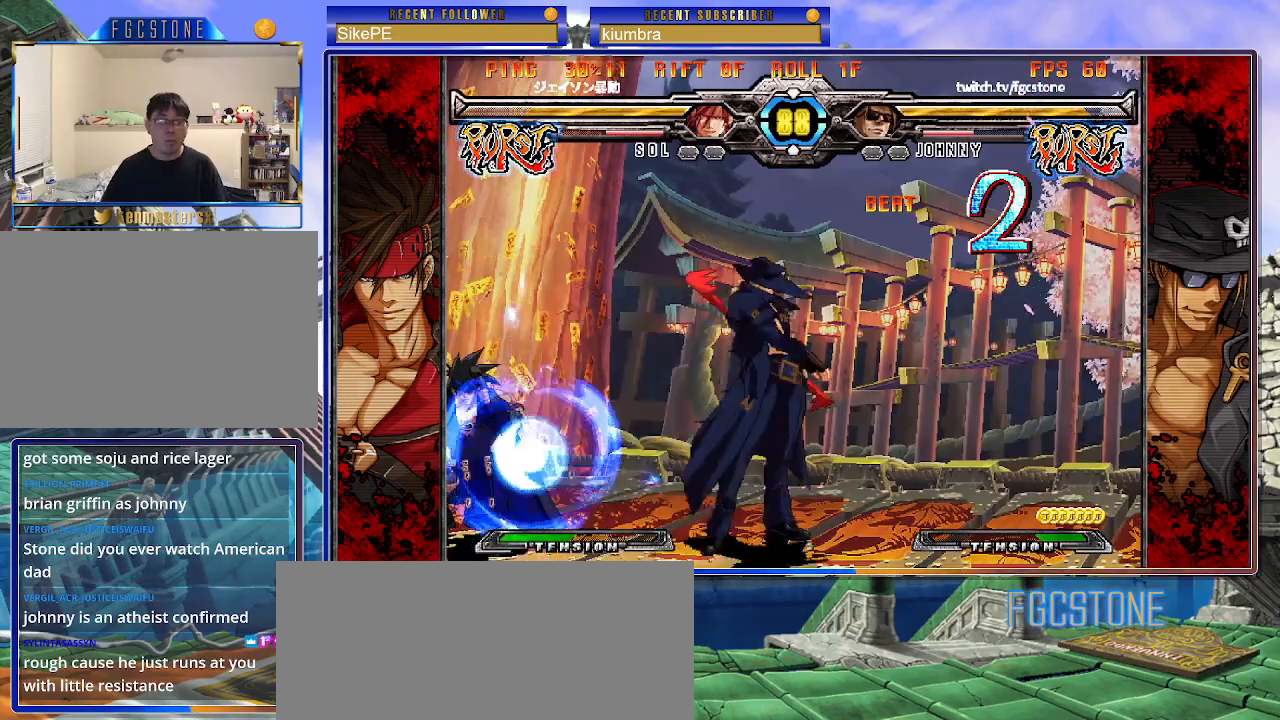
{"buttons": [], "left_stick": "down", "events": [[50, "HS", "up"], [100, "K", "up"], [150, "left_stick", "down-left"], [167, "HS", "down"], [250, "HS", "up"], [300, "left_stick", "left"], [417, "left_stick", "down"]]}
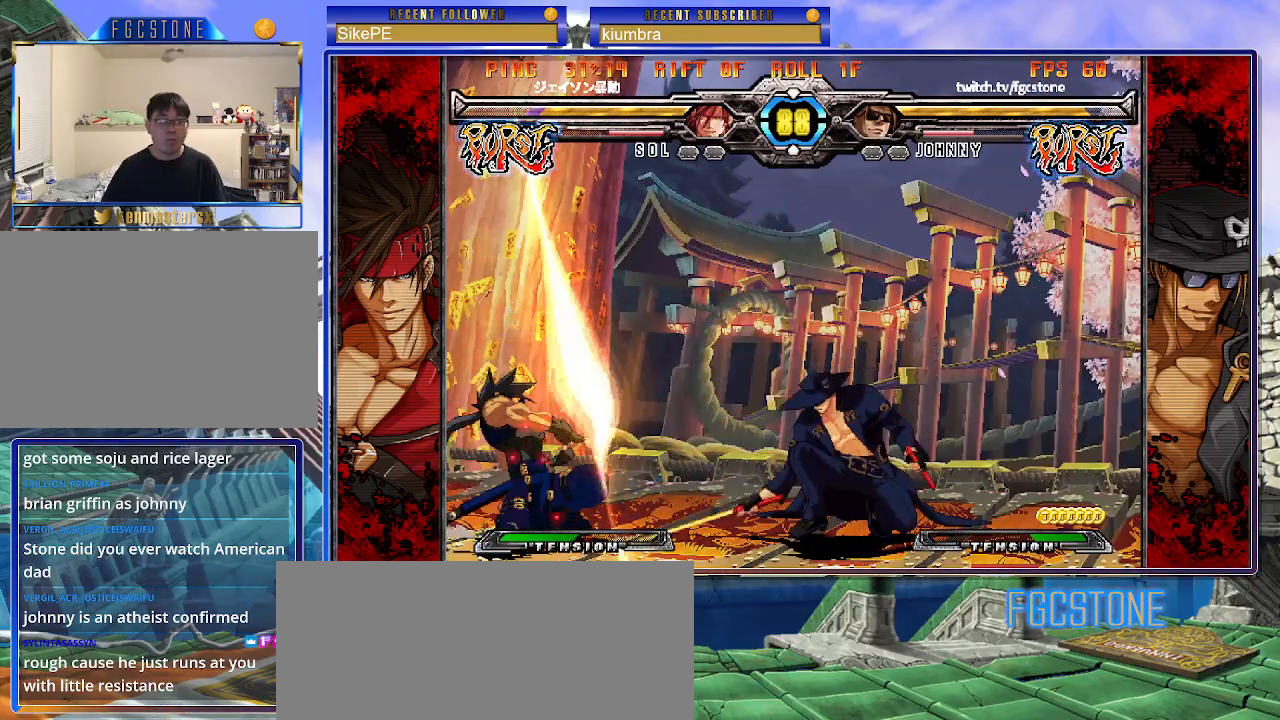
{"buttons": [], "left_stick": "center", "events": [[67, "left_stick", "left"], [117, "left_stick", "center"], [317, "left_stick", "down"], [400, "left_stick", "left"], [450, "left_stick", "center"]]}